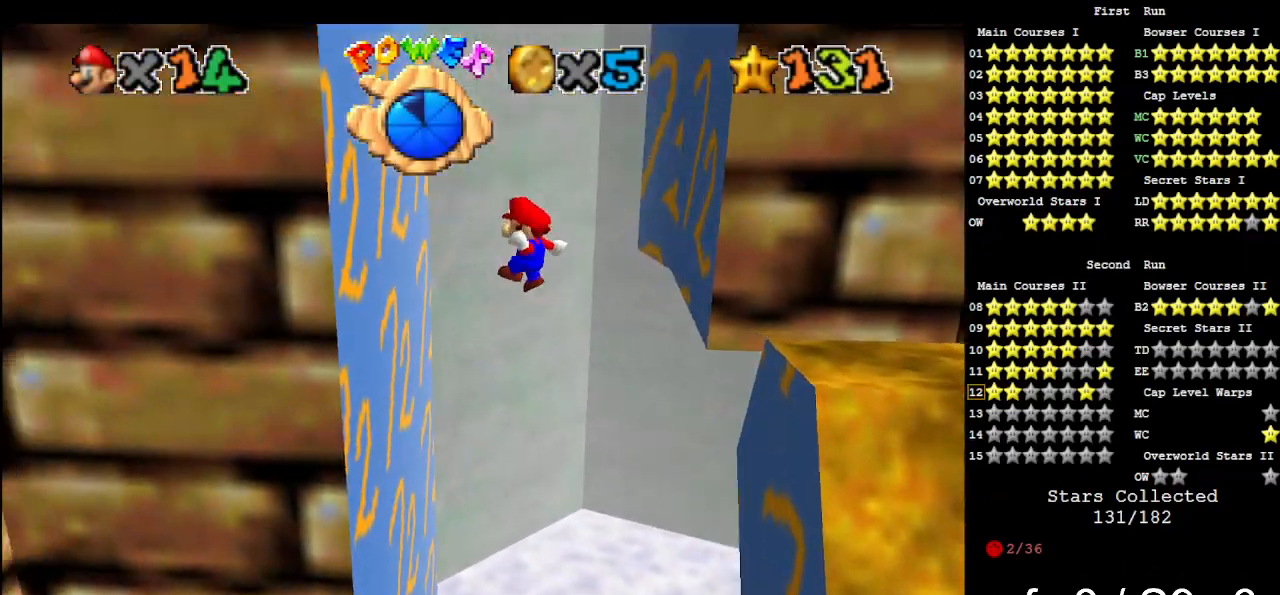
Gameplay with a controller (Nintendo layout); each line is a JSON object with the inputs held at the frame after it. "events" lists button and stick changes between this image and that frame as [ms after this image, input, new state], when the widget could be followed in between. Not read: L3 R3.
{"buttons": ["A"], "left_stick": "up-right", "events": [[67, "left_stick", "up-left"], [233, "A", "up"], [433, "A", "down"], [467, "left_stick", "up-right"]]}
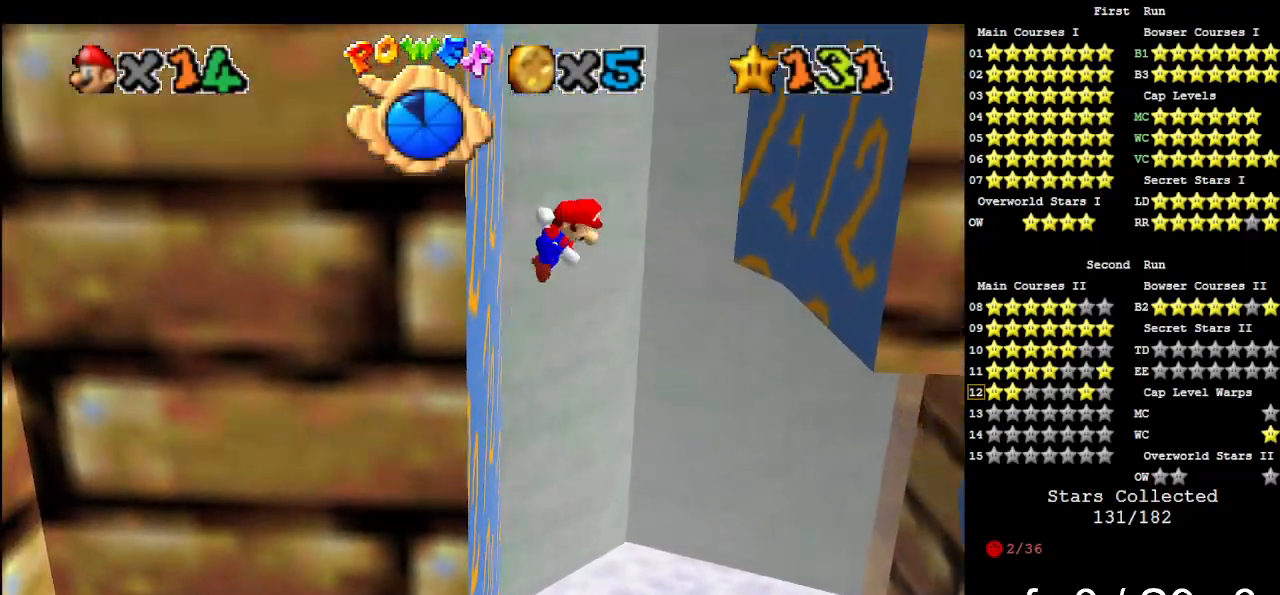
{"buttons": ["A"], "left_stick": "up-right", "events": []}
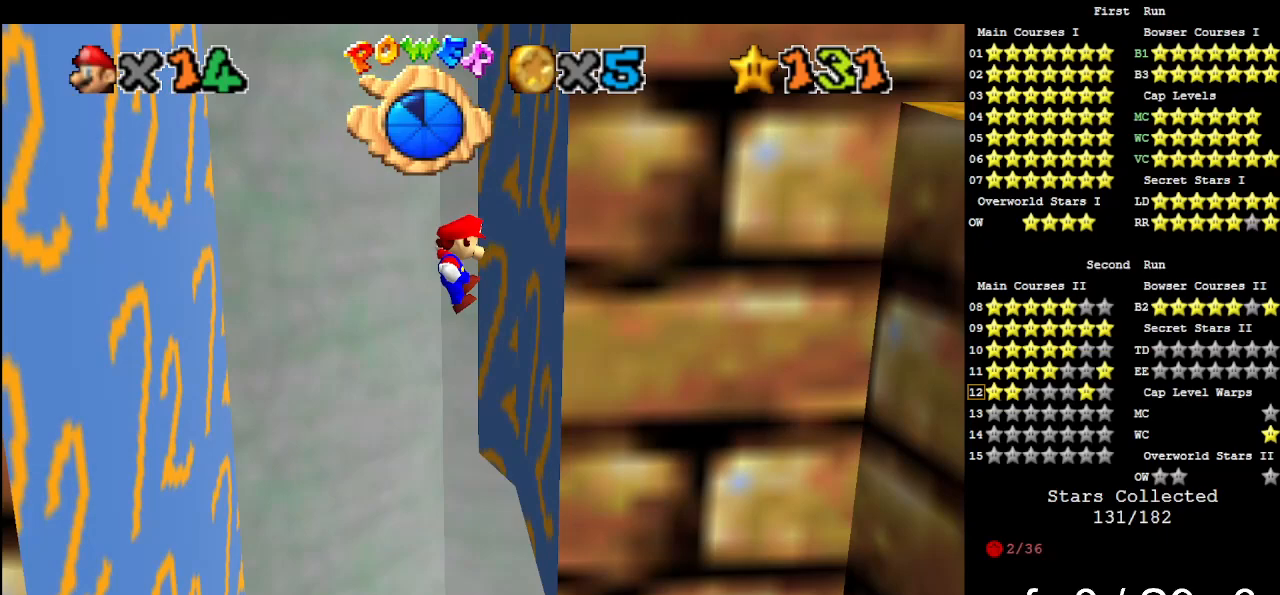
{"buttons": ["A"], "left_stick": "left", "events": [[33, "A", "up"], [200, "A", "down"], [233, "left_stick", "left"]]}
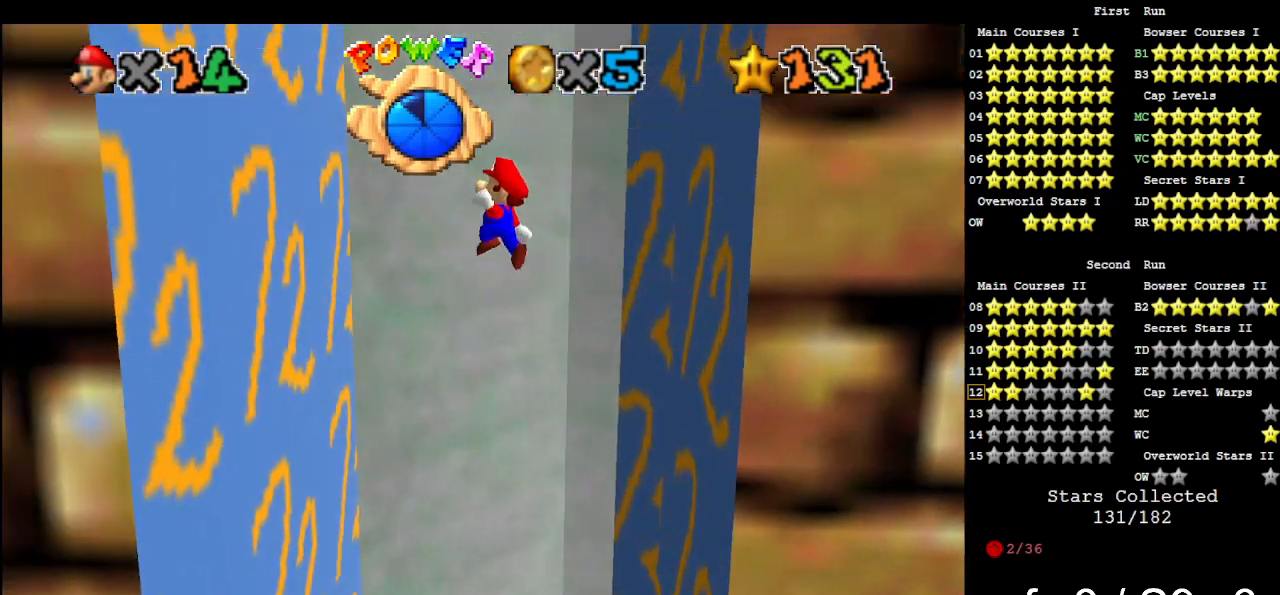
{"buttons": ["A"], "left_stick": "right", "events": [[167, "A", "up"], [400, "A", "down"], [400, "left_stick", "right"]]}
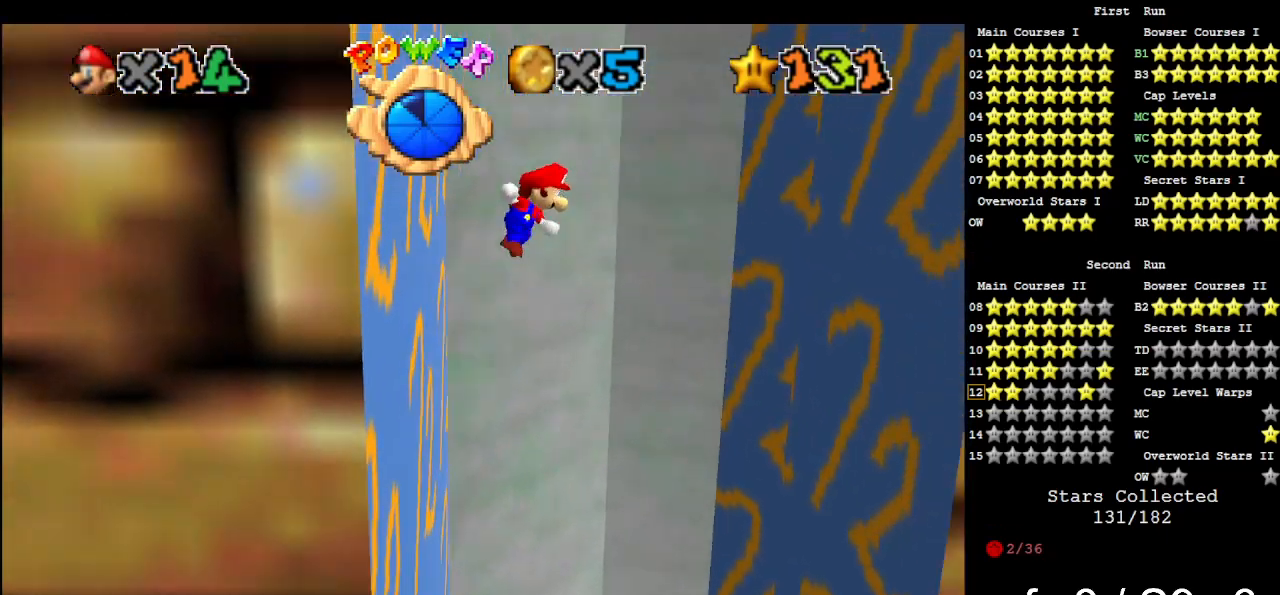
{"buttons": [], "left_stick": "right", "events": [[433, "A", "up"]]}
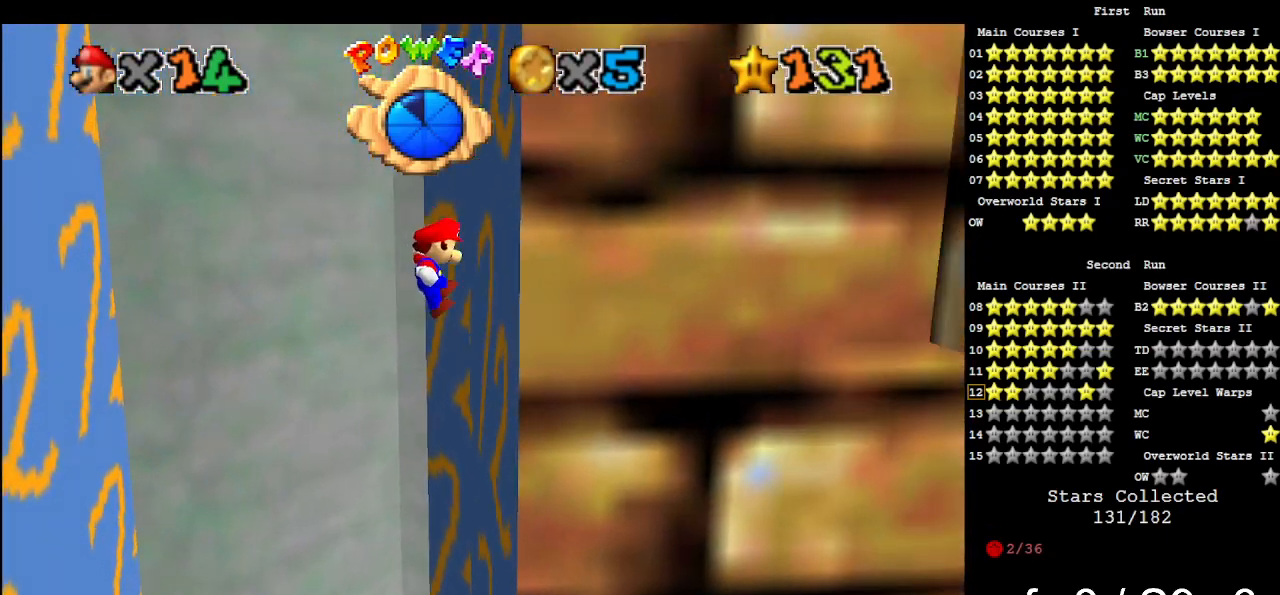
{"buttons": ["A"], "left_stick": "left", "events": [[167, "A", "down"], [167, "left_stick", "left"]]}
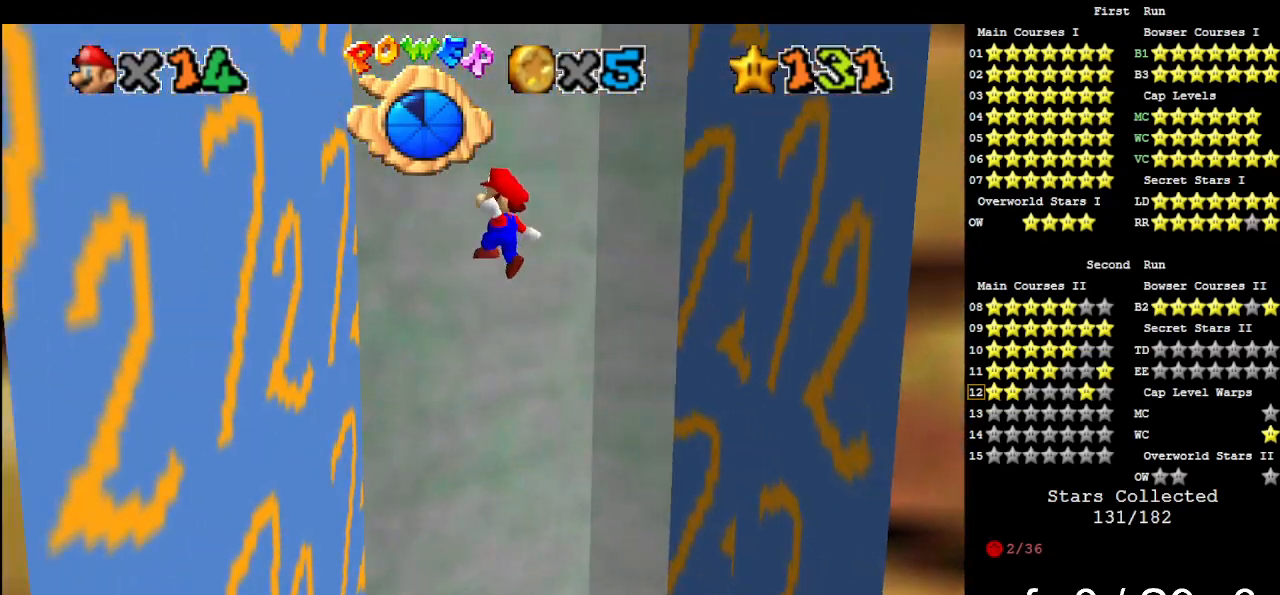
{"buttons": ["A"], "left_stick": "right", "events": [[167, "A", "up"], [367, "A", "down"], [367, "left_stick", "right"]]}
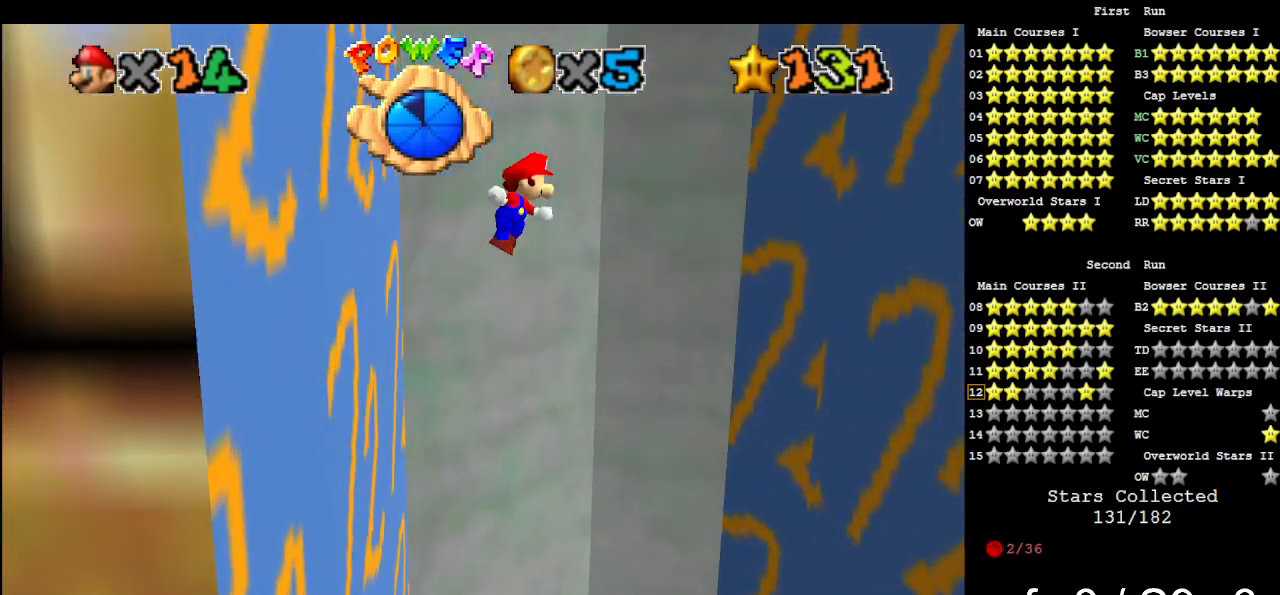
{"buttons": [], "left_stick": "right", "events": [[400, "A", "up"]]}
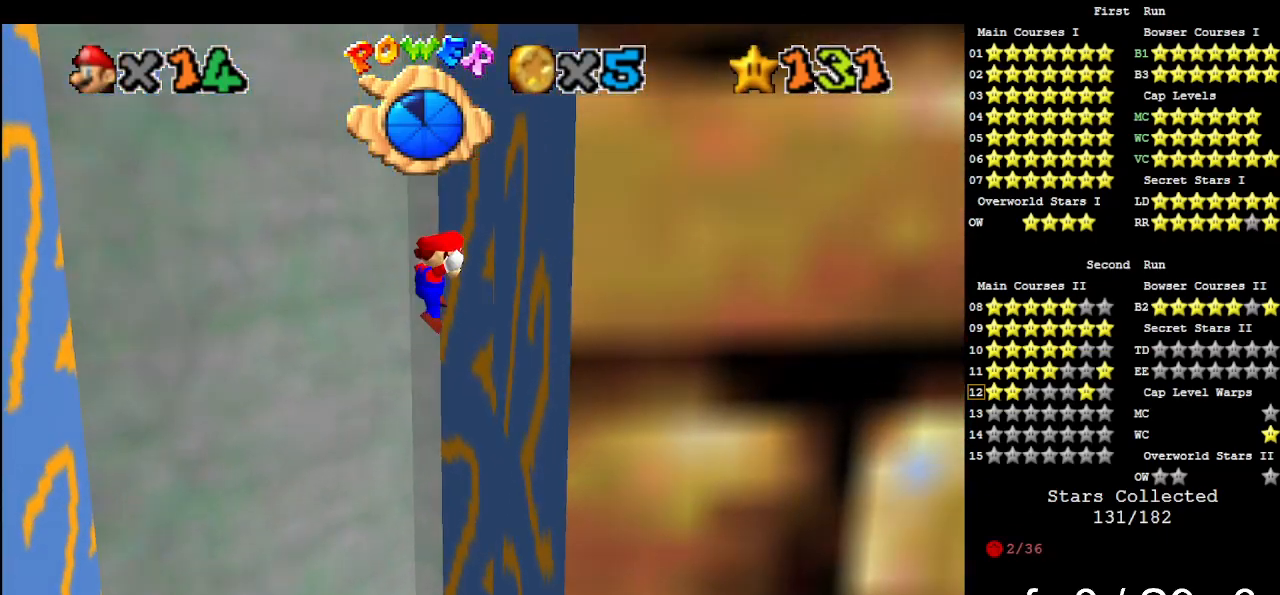
{"buttons": [], "left_stick": "left", "events": [[33, "A", "down"], [33, "left_stick", "left"], [500, "A", "up"]]}
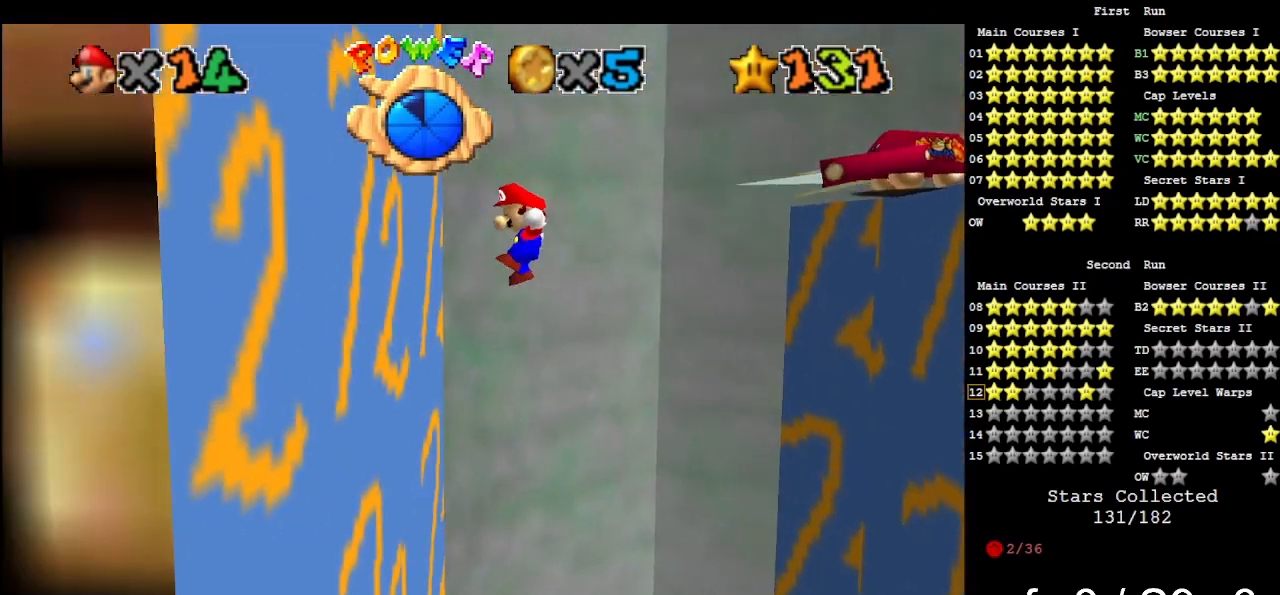
{"buttons": ["A"], "left_stick": "right", "events": [[200, "left_stick", "down-right"], [233, "A", "down"], [333, "left_stick", "right"]]}
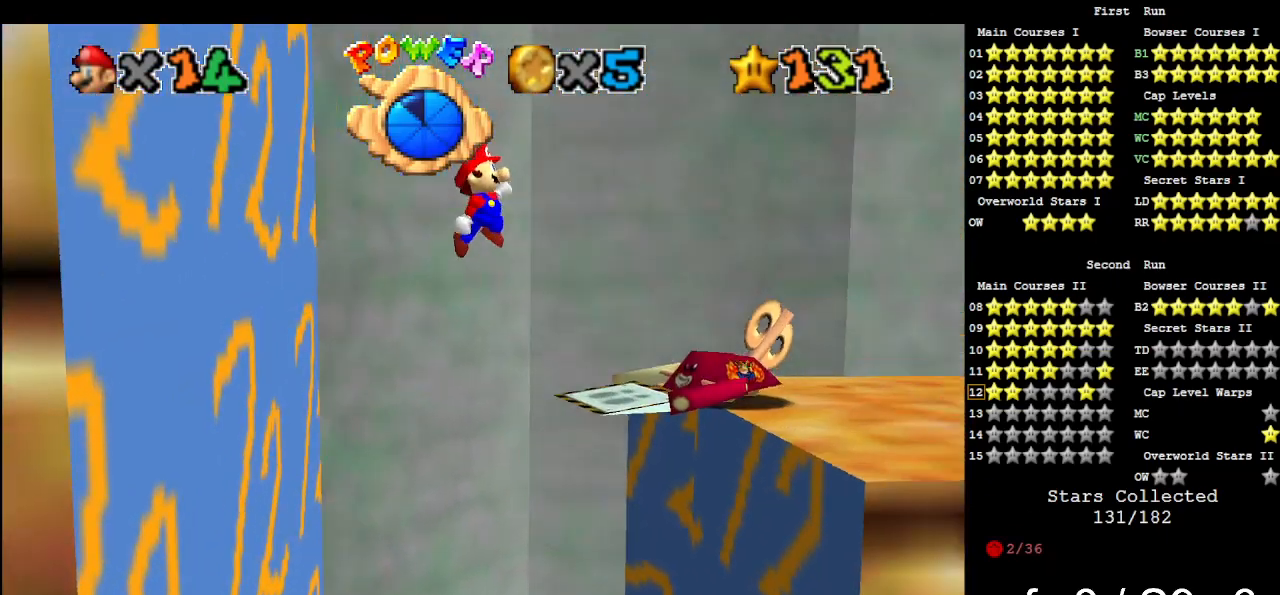
{"buttons": ["DPAD_UP"], "left_stick": "center", "events": [[300, "left_stick", "center"], [400, "A", "up"], [500, "DPAD_UP", "down"]]}
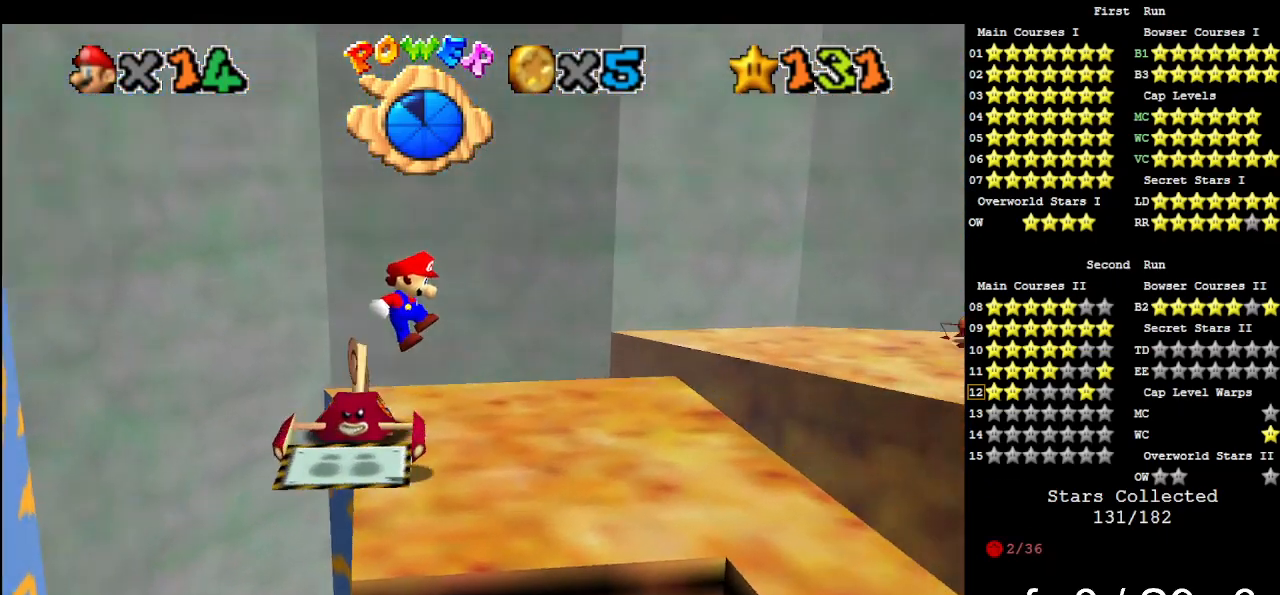
{"buttons": [], "left_stick": "up-right", "events": [[100, "DPAD_UP", "up"], [467, "left_stick", "up-right"]]}
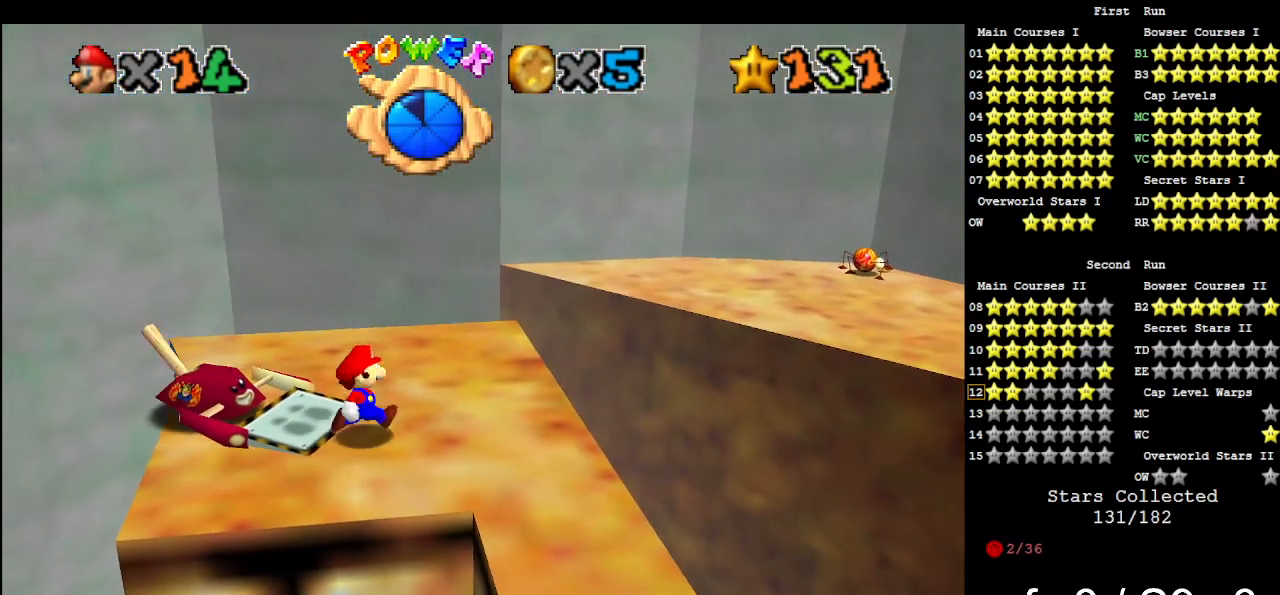
{"buttons": [], "left_stick": "up-right", "events": []}
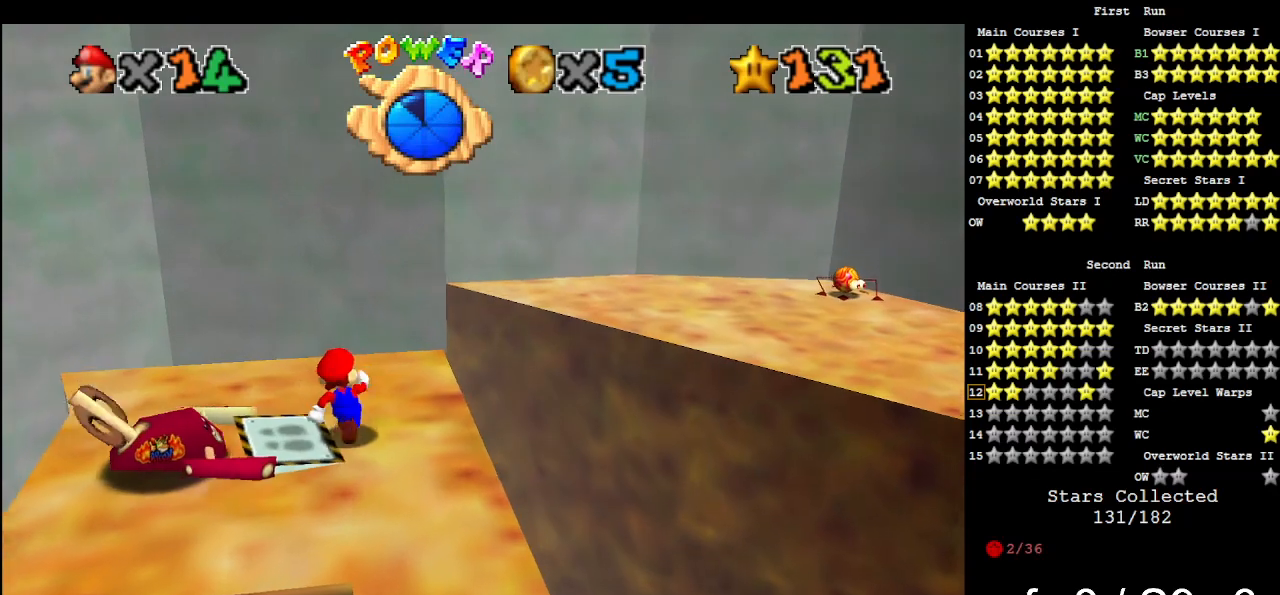
{"buttons": ["A"], "left_stick": "center", "events": [[33, "left_stick", "up"], [267, "A", "down"], [267, "left_stick", "down-left"], [467, "left_stick", "center"]]}
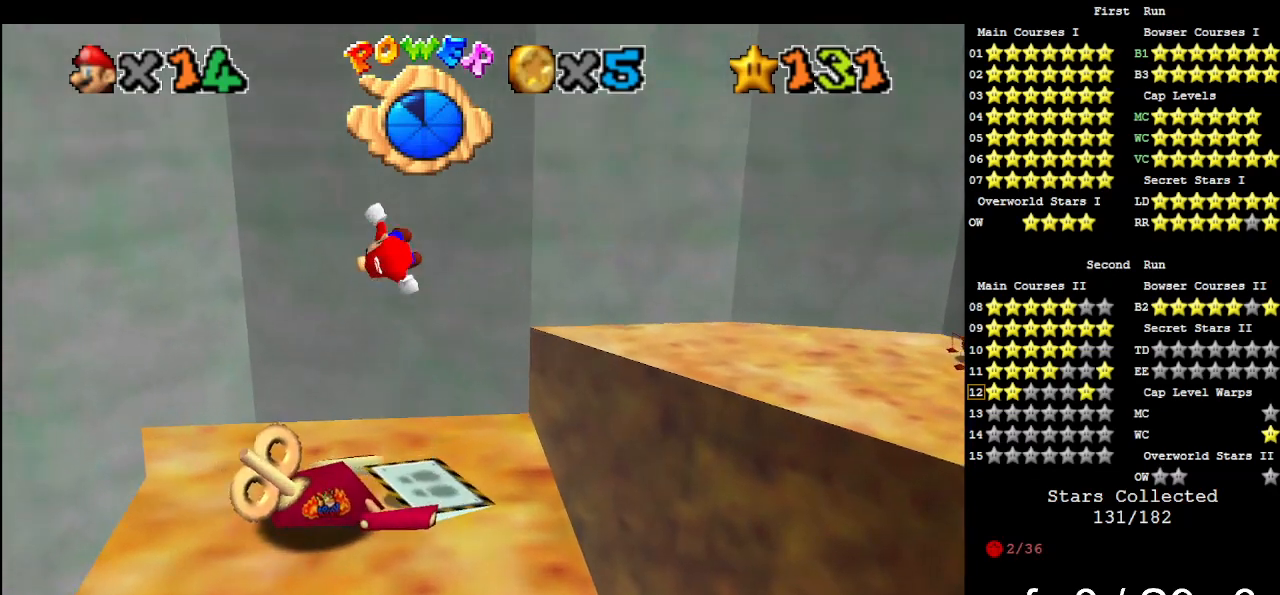
{"buttons": [], "left_stick": "up-left", "events": [[133, "left_stick", "left"], [167, "A", "up"], [267, "left_stick", "up-left"]]}
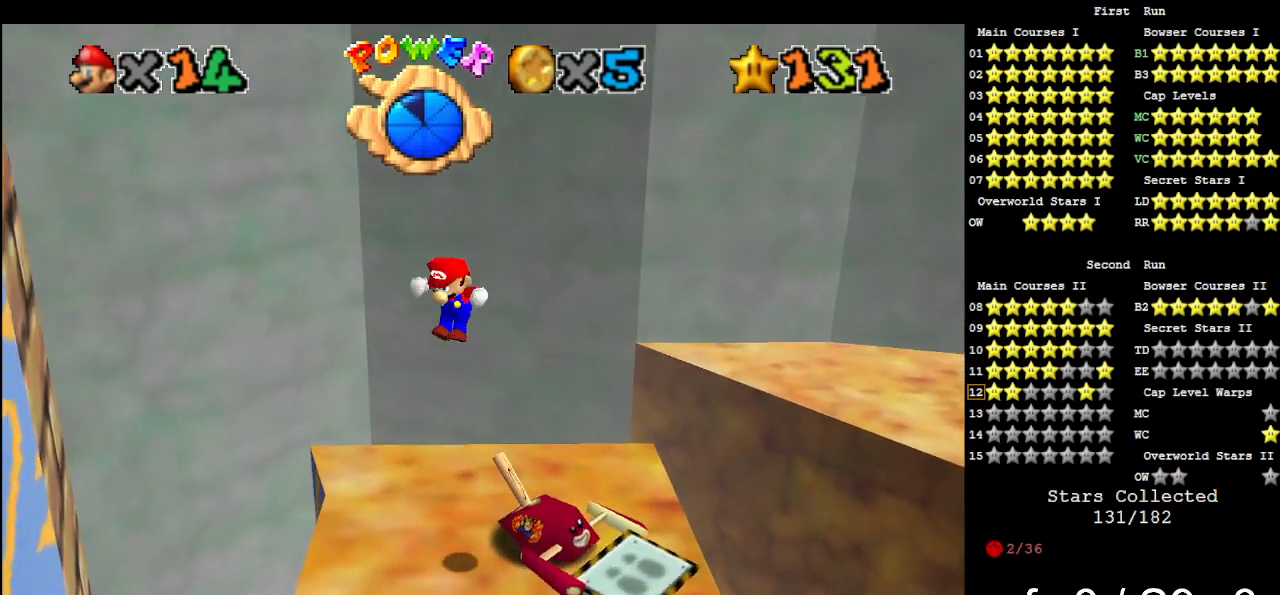
{"buttons": [], "left_stick": "up-left", "events": [[233, "left_stick", "center"], [500, "left_stick", "up-left"]]}
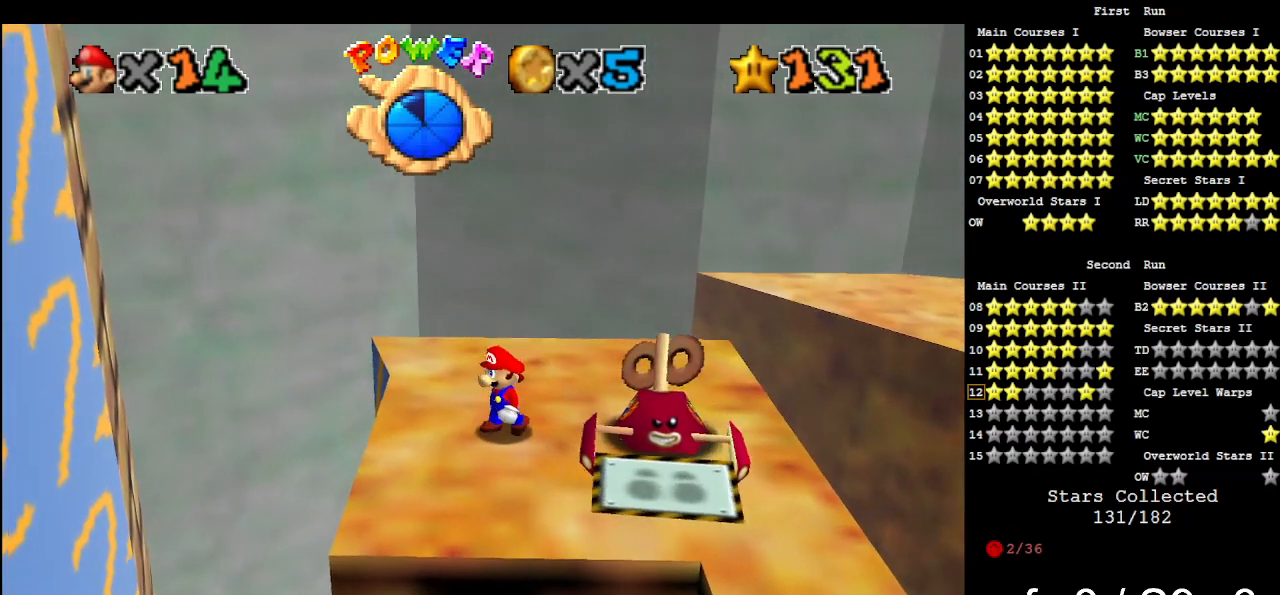
{"buttons": ["A"], "left_stick": "center", "events": [[233, "left_stick", "up"], [467, "A", "down"], [500, "left_stick", "center"]]}
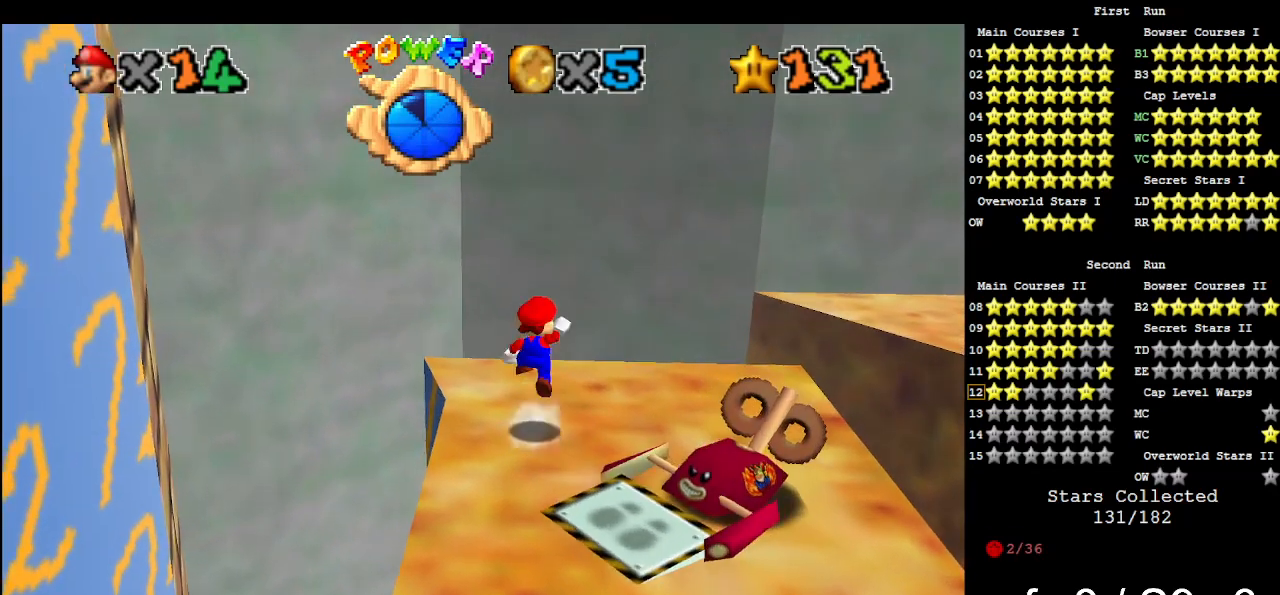
{"buttons": [], "left_stick": "center", "events": [[67, "A", "up"], [167, "left_stick", "down-right"], [200, "C_LEFT", "down"], [233, "left_stick", "center"], [333, "C_LEFT", "up"], [400, "C_LEFT", "down"], [433, "C_DOWN", "down"], [467, "C_DOWN", "up"], [467, "C_LEFT", "up"]]}
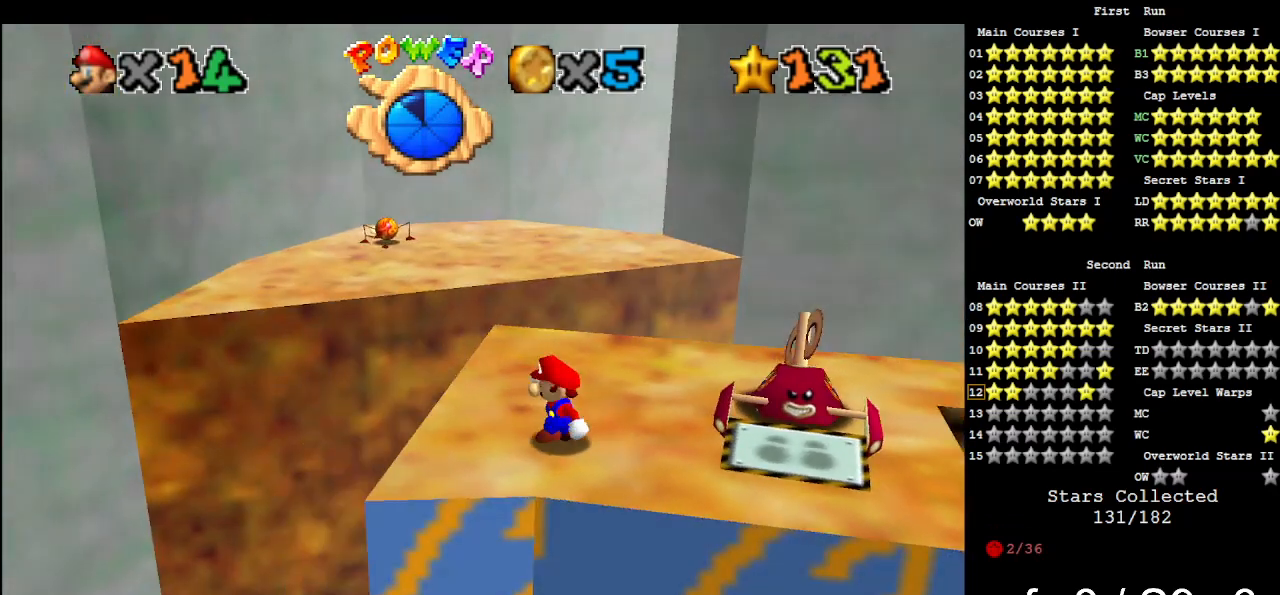
{"buttons": ["A"], "left_stick": "up", "events": [[133, "left_stick", "up-left"], [267, "left_stick", "up"], [467, "A", "down"]]}
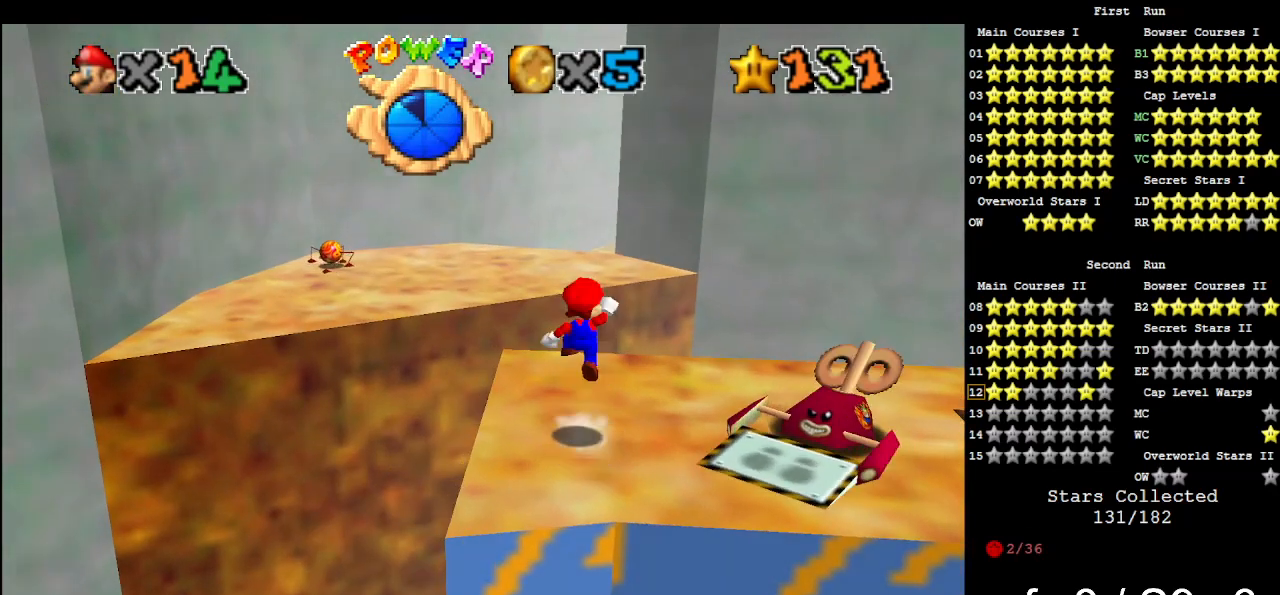
{"buttons": [], "left_stick": "center", "events": [[67, "A", "up"], [133, "left_stick", "center"], [200, "C_DOWN", "down"], [200, "C_LEFT", "down"], [300, "C_DOWN", "up"], [300, "C_LEFT", "up"], [333, "C_LEFT", "down"], [500, "C_LEFT", "up"]]}
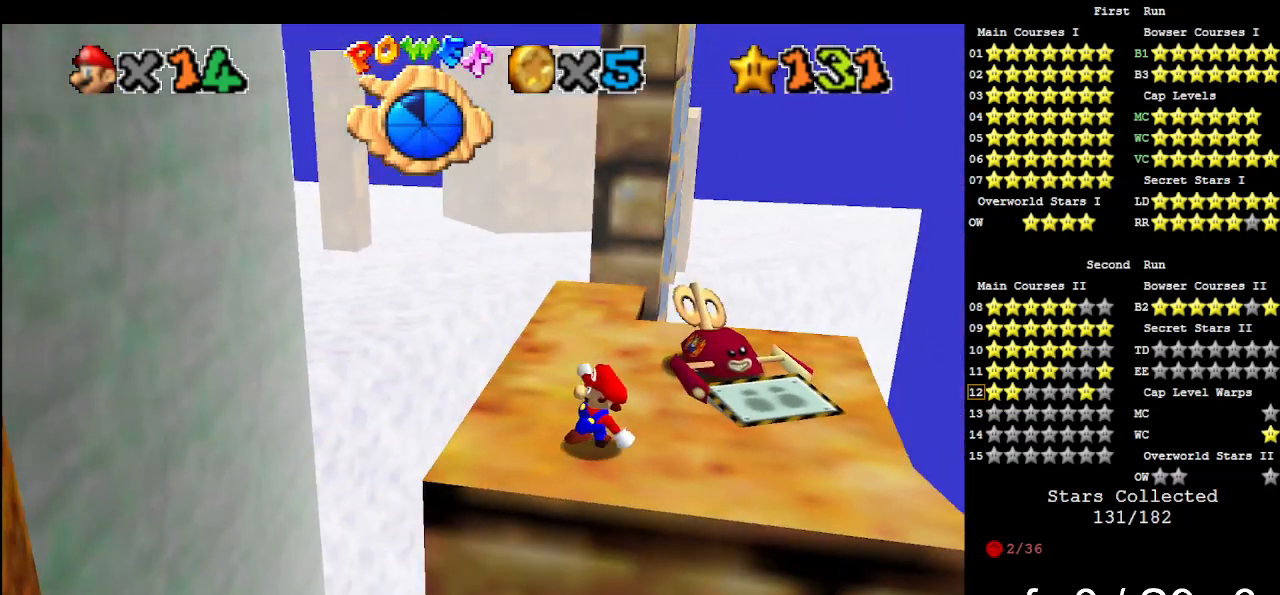
{"buttons": [], "left_stick": "up", "events": [[467, "left_stick", "up"]]}
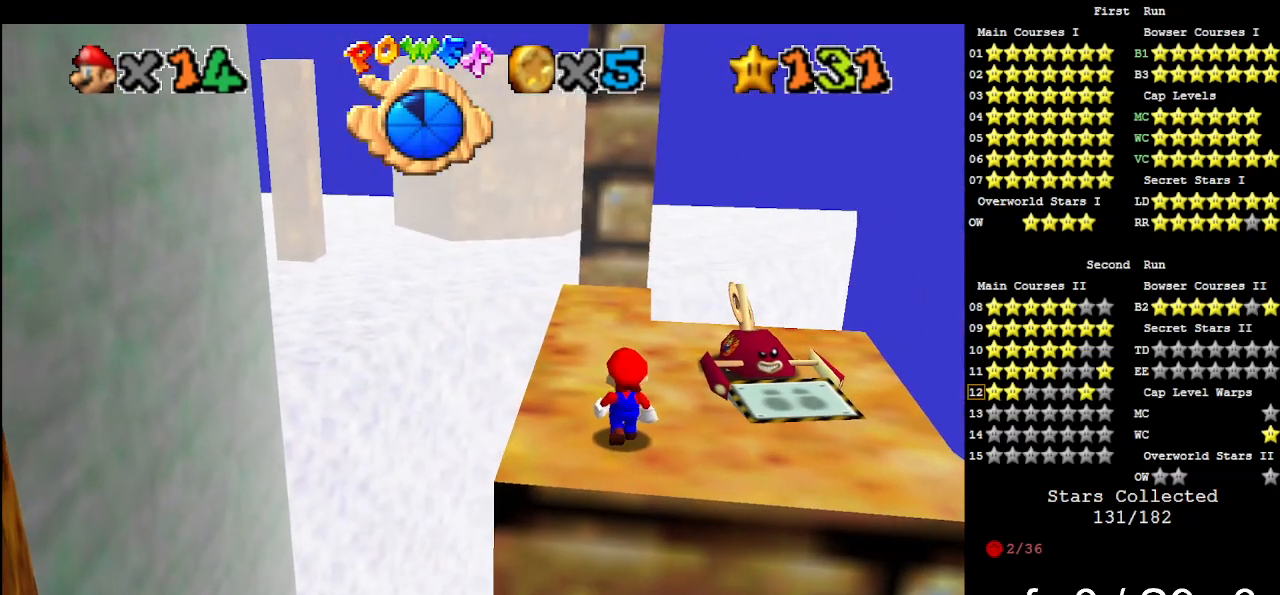
{"buttons": ["A"], "left_stick": "left", "events": [[267, "A", "down"], [267, "left_stick", "left"]]}
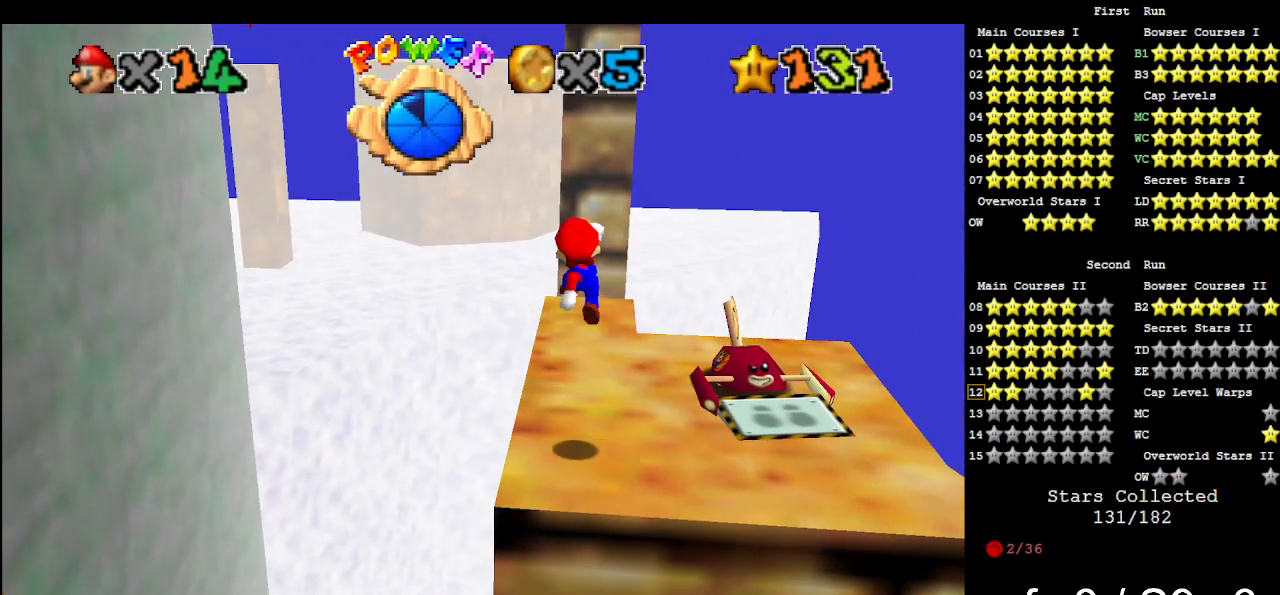
{"buttons": [], "left_stick": "center", "events": [[100, "A", "up"], [200, "left_stick", "center"], [333, "DPAD_UP", "down"], [467, "DPAD_UP", "up"]]}
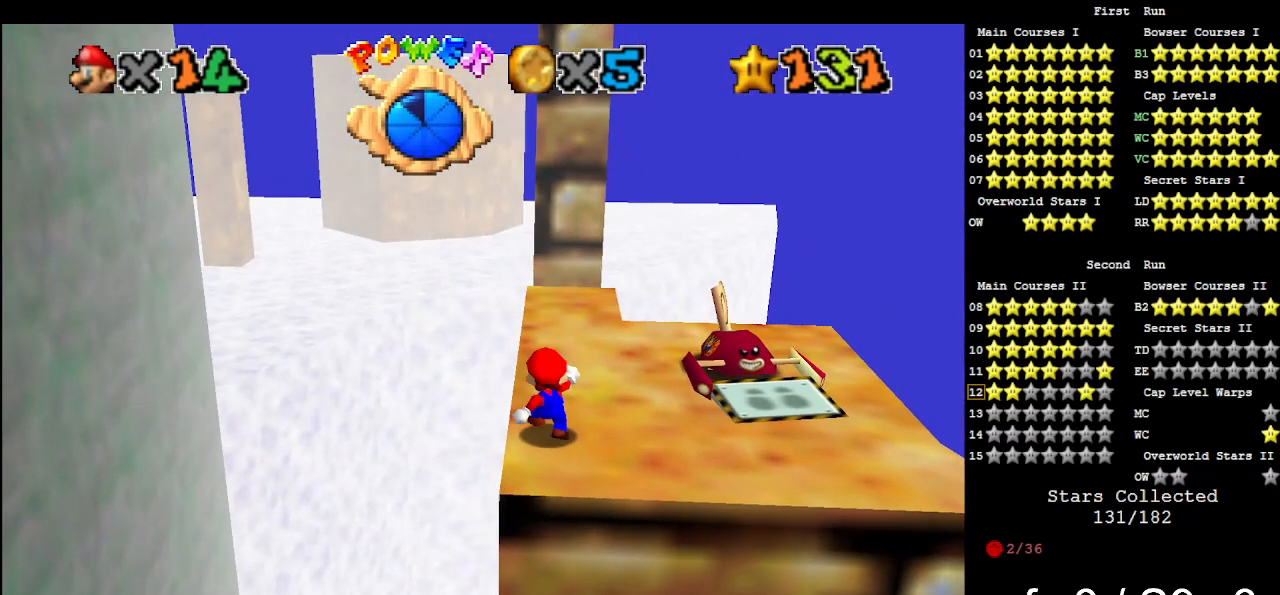
{"buttons": [], "left_stick": "center", "events": [[100, "A", "down"], [200, "left_stick", "left"], [233, "A", "up"], [333, "left_stick", "center"]]}
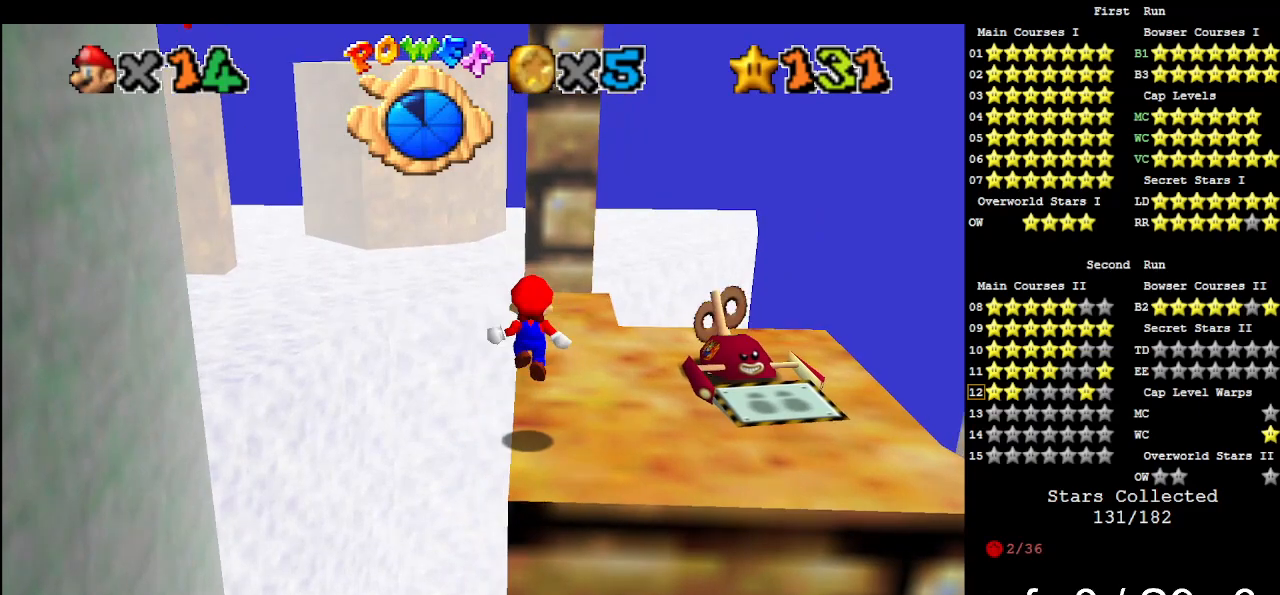
{"buttons": [], "left_stick": "center", "events": []}
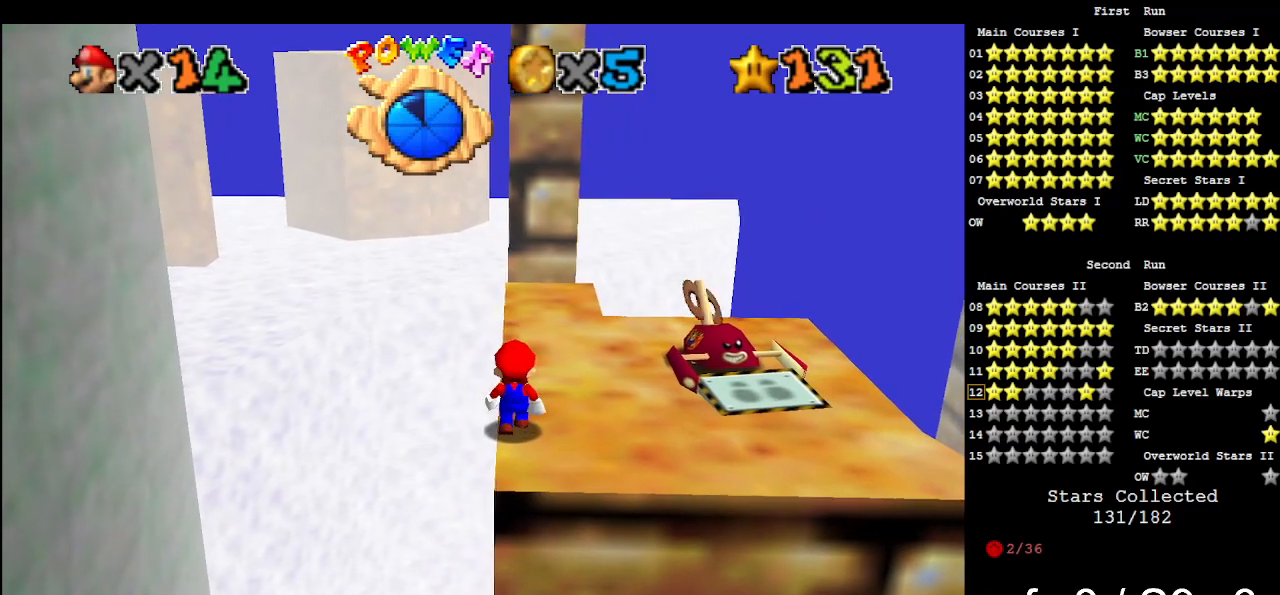
{"buttons": [], "left_stick": "center", "events": [[200, "A", "down"], [300, "A", "up"]]}
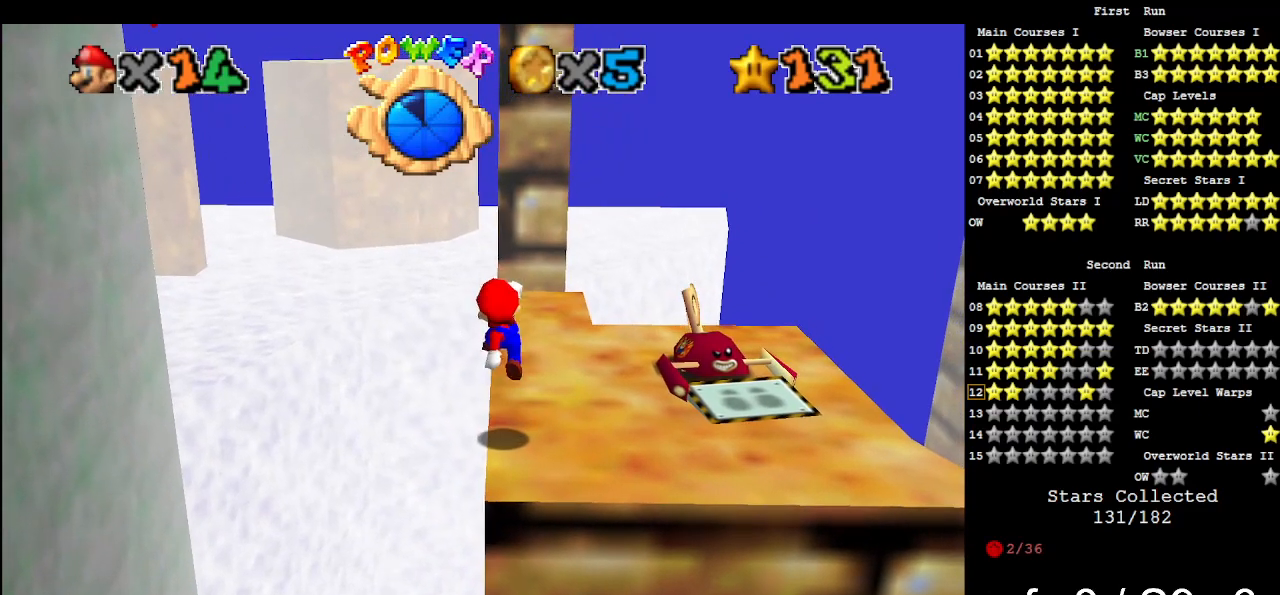
{"buttons": [], "left_stick": "up", "events": [[200, "left_stick", "up"]]}
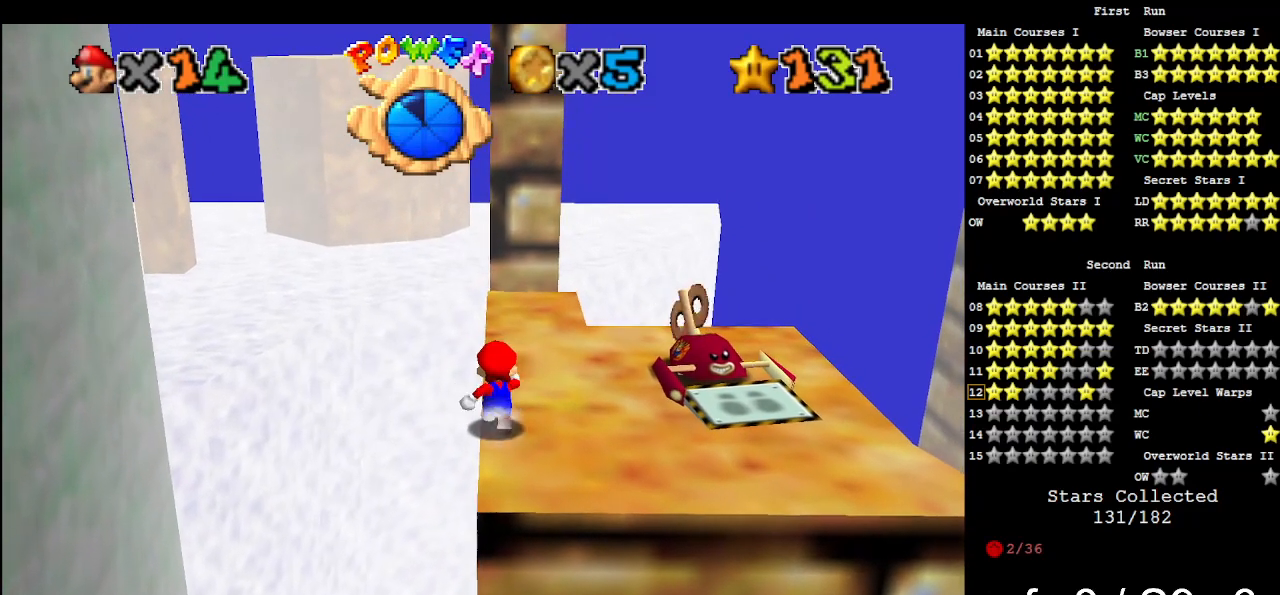
{"buttons": [], "left_stick": "up", "events": []}
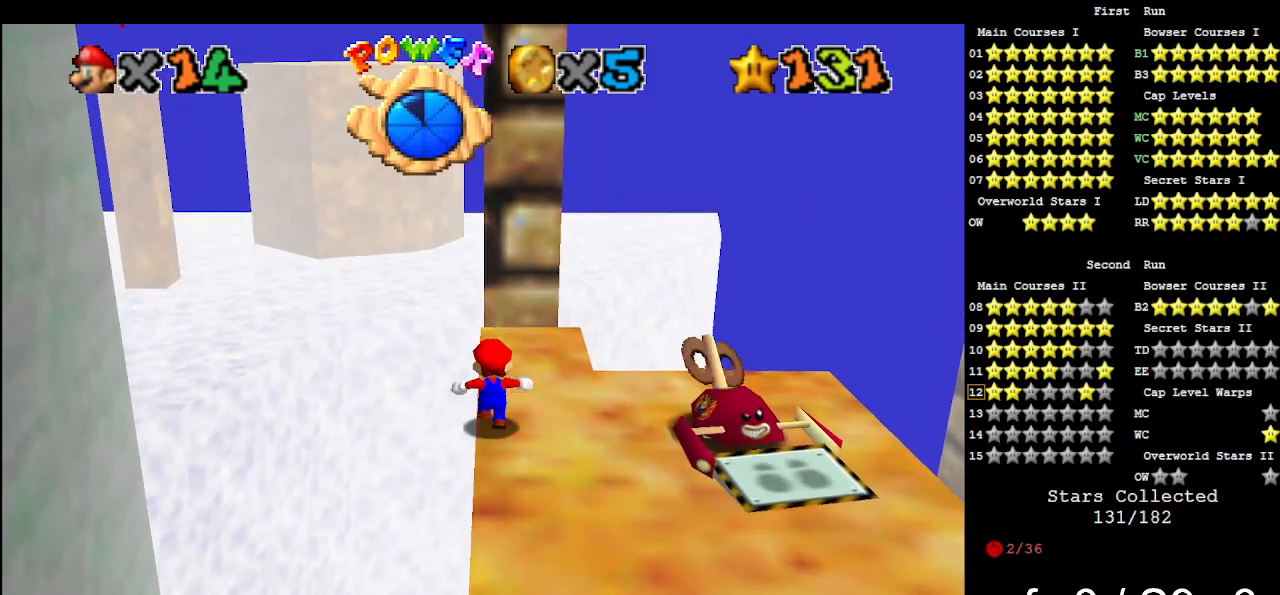
{"buttons": [], "left_stick": "up", "events": []}
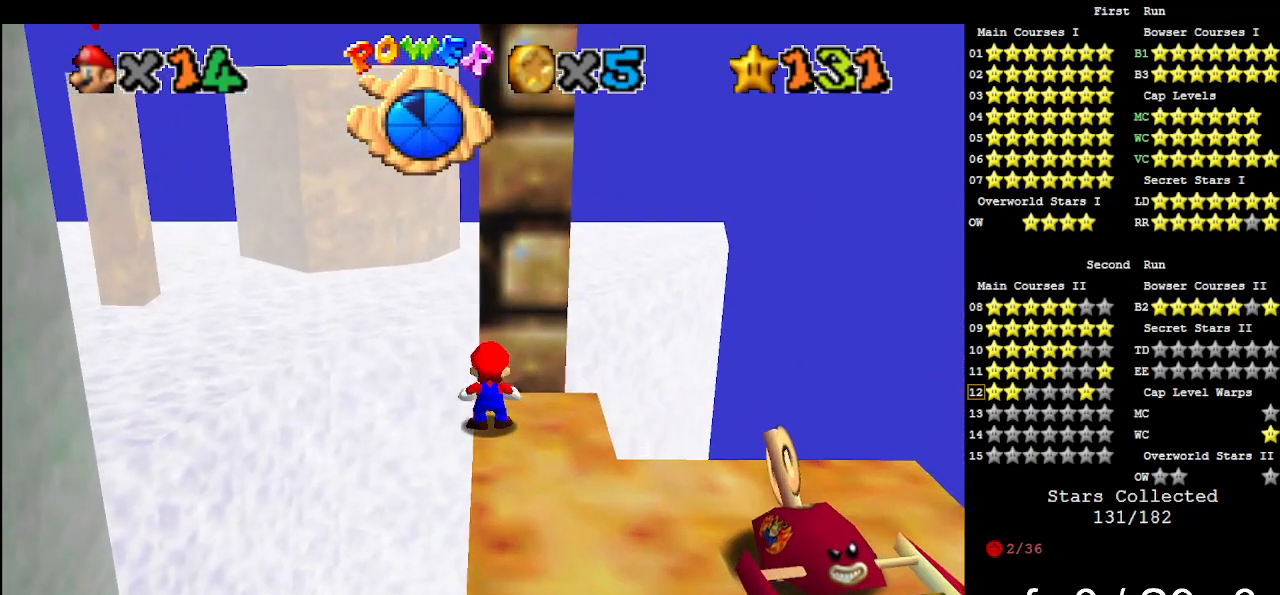
{"buttons": [], "left_stick": "up", "events": [[33, "A", "down"], [33, "Z", "down"], [200, "A", "up"], [200, "Z", "up"], [200, "left_stick", "up-left"], [500, "left_stick", "up"]]}
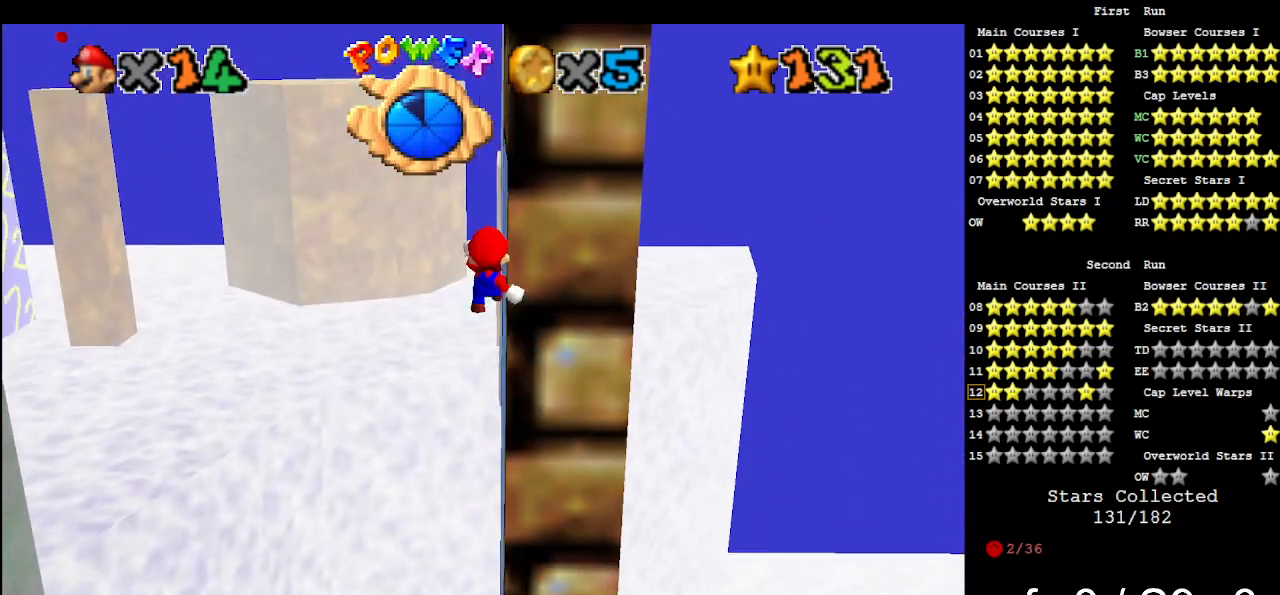
{"buttons": [], "left_stick": "up", "events": [[100, "C_LEFT", "down"], [267, "C_LEFT", "up"]]}